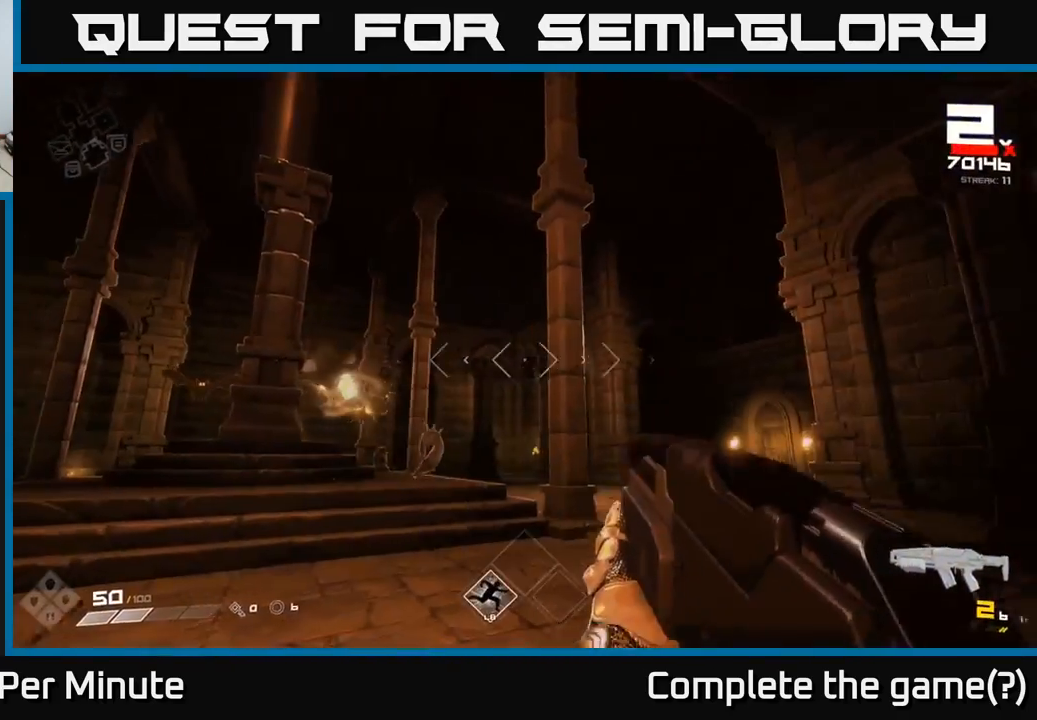
Gameplay with a controller (Xbox layout); each line is a JSON object with the inputs held at the frame after it. "events" lists button and stick changes between this image and that frame as [ms after this image, input, new state], when the widget could be followed in between.
{"buttons": [], "left_stick": "left", "right_stick": "center", "events": [[50, "R1", "up"], [50, "right_stick", "center"], [250, "R1", "down"], [350, "R1", "up"]]}
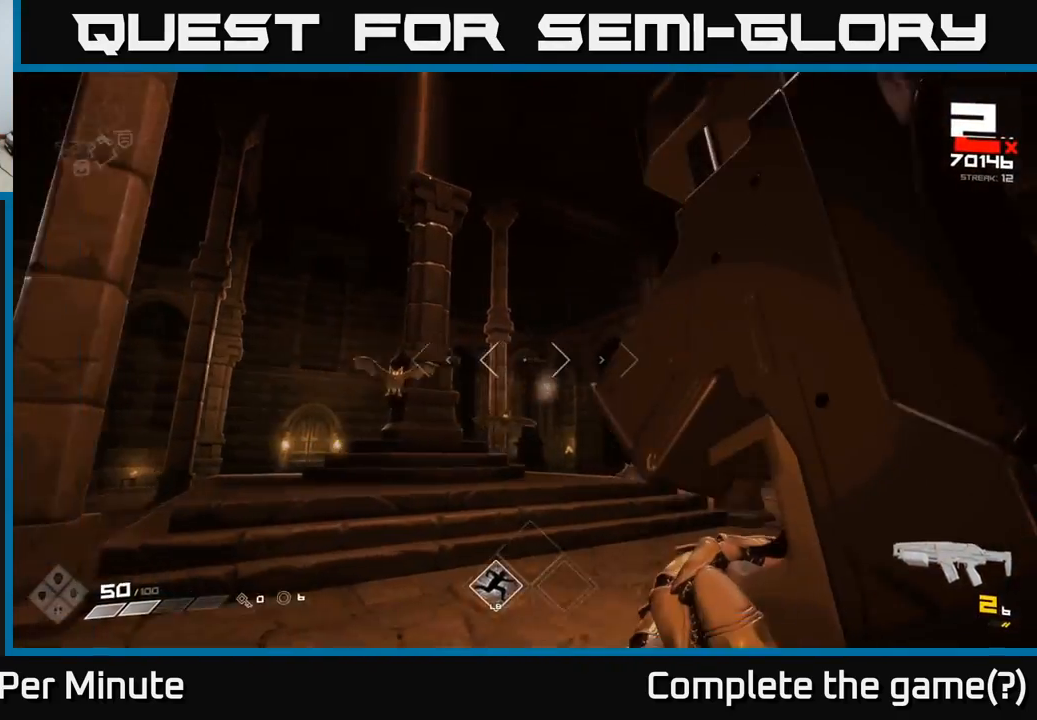
{"buttons": [], "left_stick": "up-left", "right_stick": "center", "events": [[50, "R1", "down"], [167, "R1", "up"], [333, "left_stick", "up-right"], [350, "right_stick", "right"], [433, "R2", "down"], [483, "left_stick", "up-left"], [483, "right_stick", "center"], [500, "R2", "up"]]}
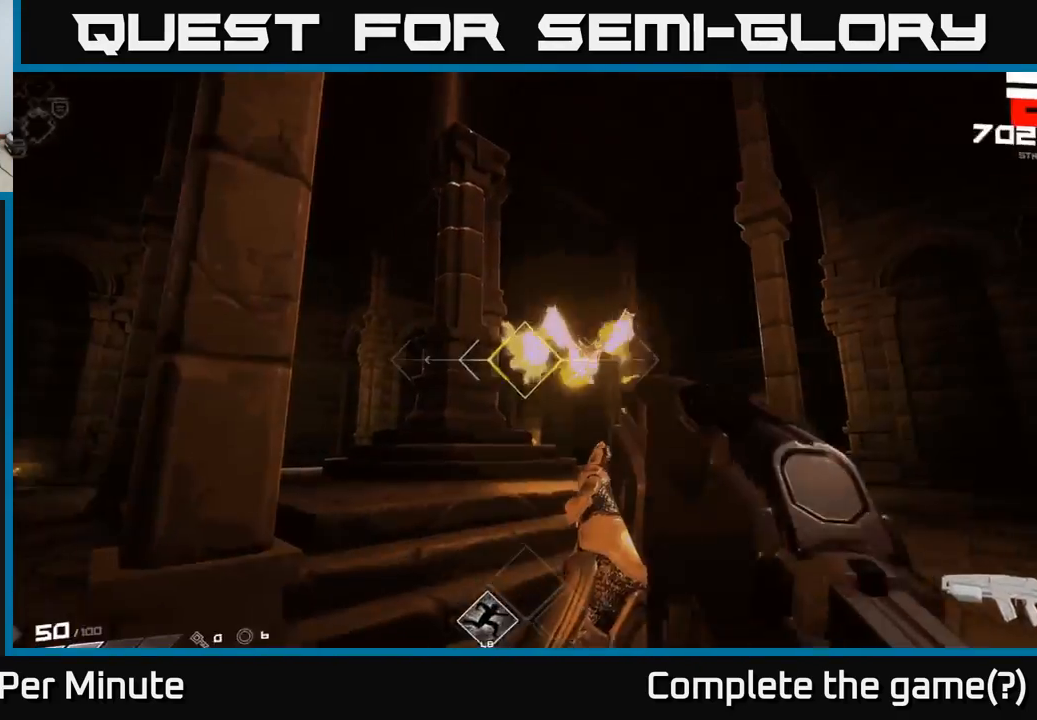
{"buttons": [], "left_stick": "down-left", "right_stick": "center", "events": [[17, "left_stick", "left"], [167, "right_stick", "right"], [183, "left_stick", "down-left"], [400, "R2", "down"], [467, "R2", "up"], [483, "right_stick", "center"]]}
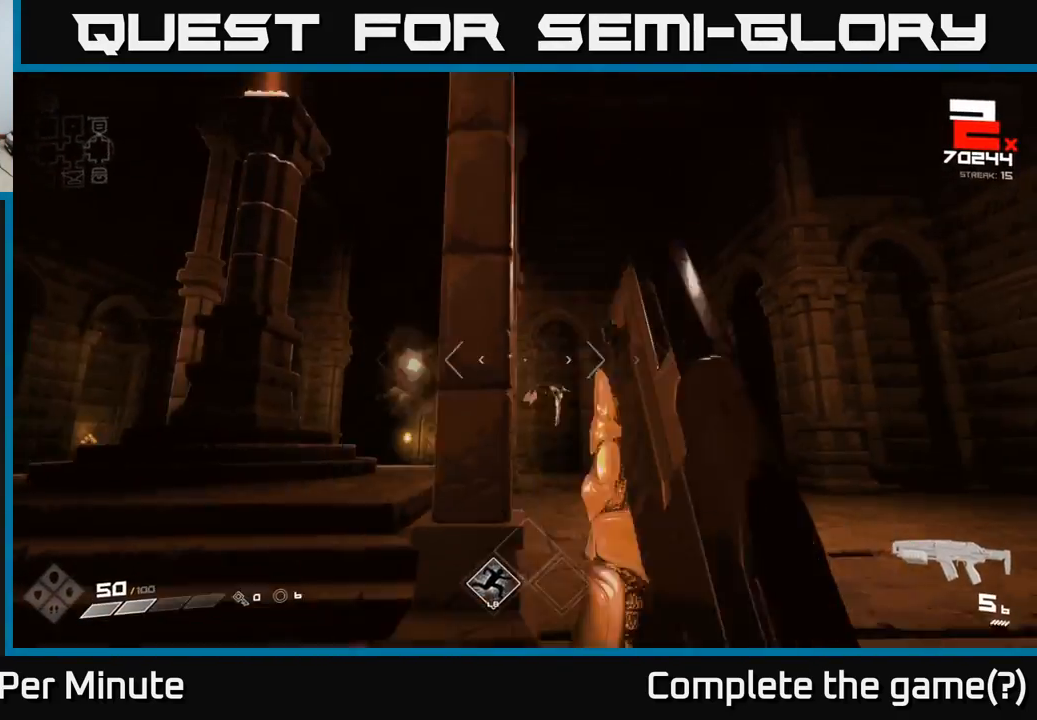
{"buttons": [], "left_stick": "up-left", "right_stick": "down-right", "events": [[233, "left_stick", "left"], [383, "left_stick", "up-left"], [400, "right_stick", "right"], [450, "right_stick", "down-right"]]}
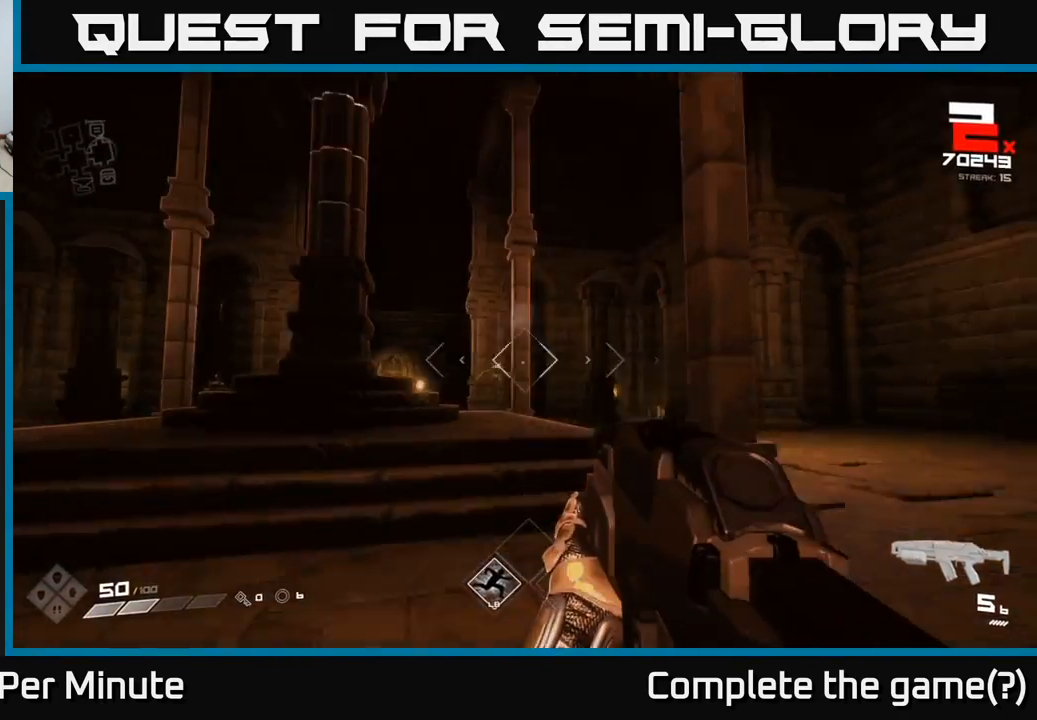
{"buttons": [], "left_stick": "up-right", "right_stick": "center", "events": [[17, "left_stick", "up"], [50, "right_stick", "center"], [333, "R2", "down"], [400, "left_stick", "up-right"], [433, "R2", "up"]]}
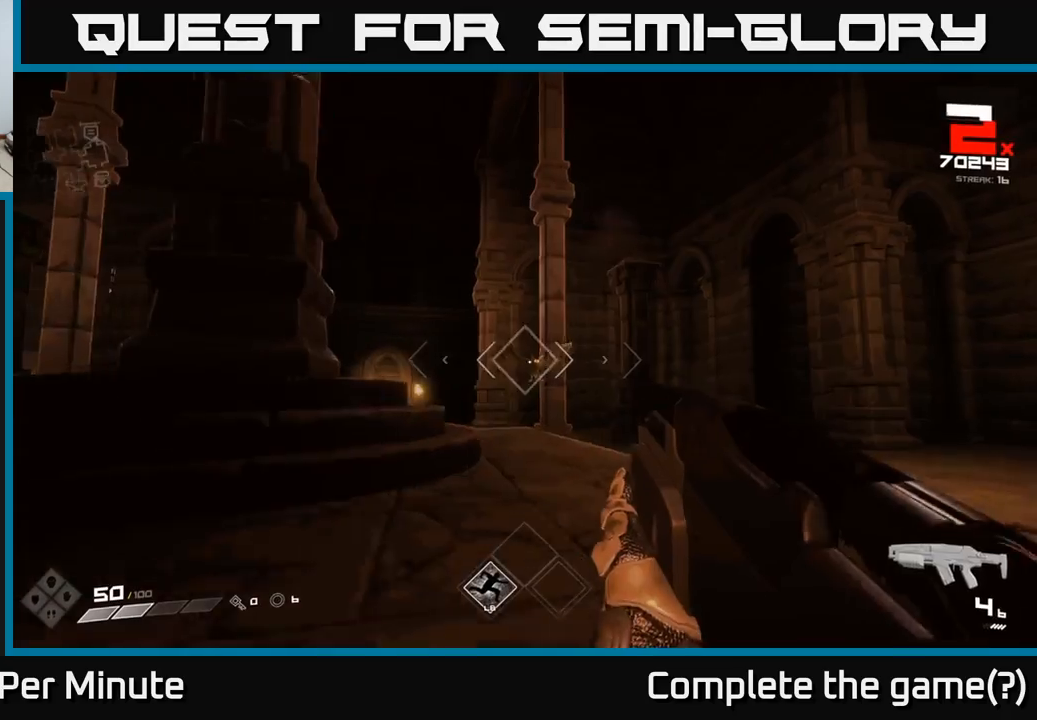
{"buttons": ["R2"], "left_stick": "up-right", "right_stick": "left", "events": [[117, "R2", "down"], [250, "R2", "up"], [433, "right_stick", "left"], [450, "R2", "down"]]}
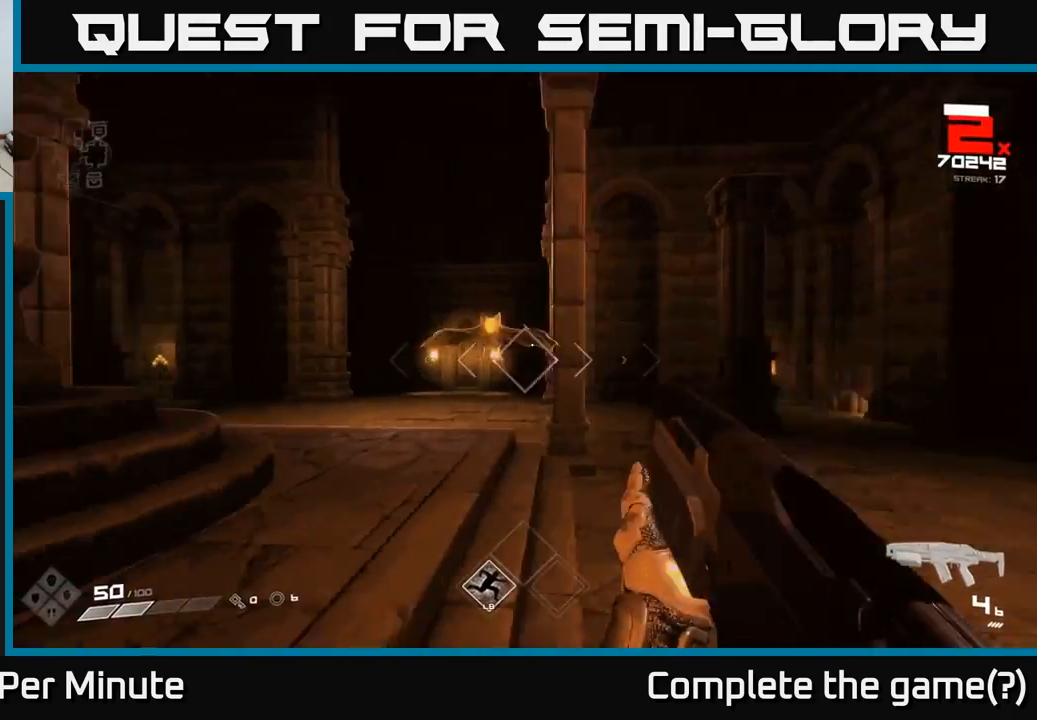
{"buttons": [], "left_stick": "right", "right_stick": "center", "events": [[67, "left_stick", "right"], [83, "R2", "up"], [317, "right_stick", "center"], [333, "R2", "down"], [450, "R2", "up"]]}
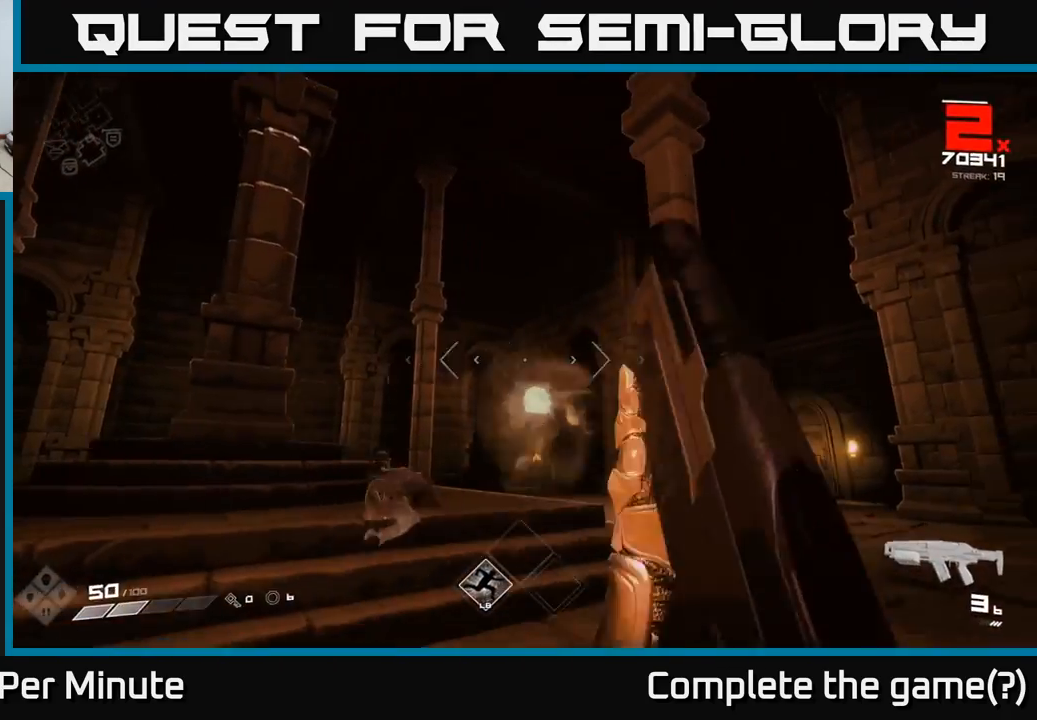
{"buttons": ["R1"], "left_stick": "up-right", "right_stick": "center", "events": [[183, "R1", "down"], [267, "left_stick", "up-right"], [300, "R1", "up"], [300, "right_stick", "down-left"], [483, "right_stick", "center"], [500, "R1", "down"]]}
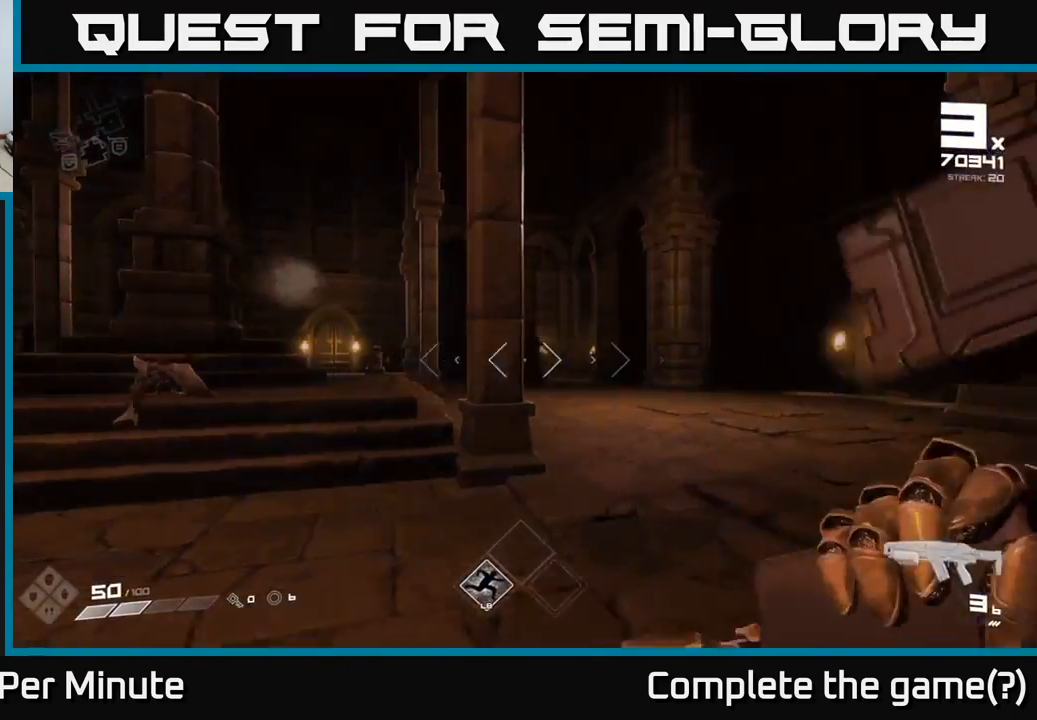
{"buttons": [], "left_stick": "up-right", "right_stick": "left", "events": [[100, "R1", "up"], [283, "R1", "down"], [317, "right_stick", "left"], [383, "R1", "up"]]}
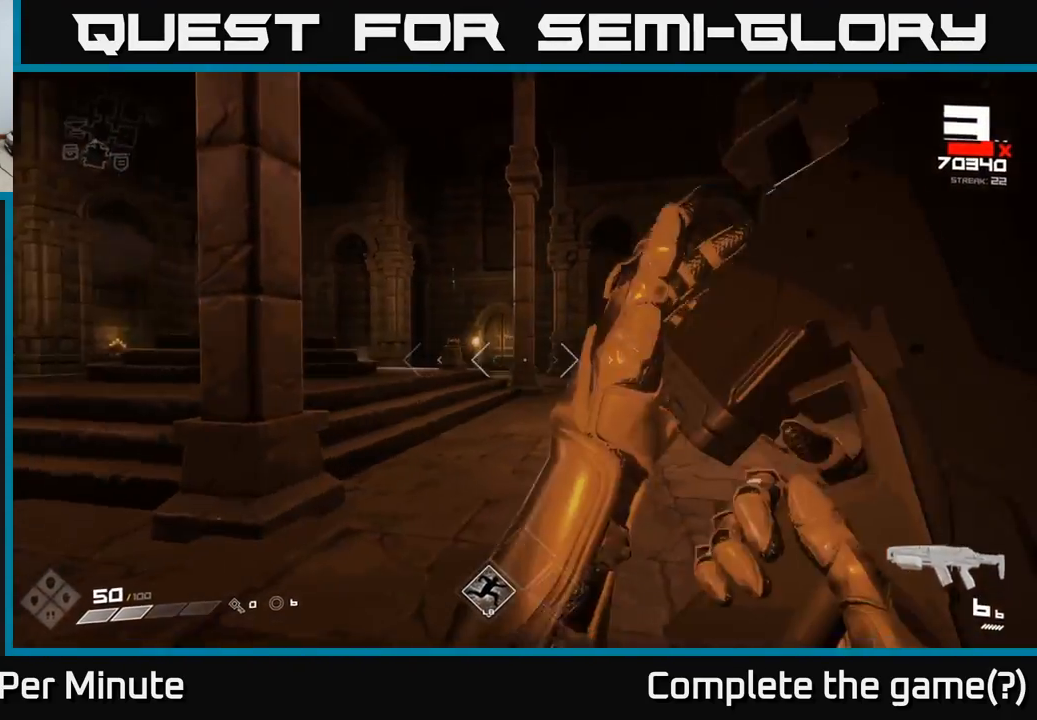
{"buttons": [], "left_stick": "right", "right_stick": "left", "events": [[50, "right_stick", "center"], [250, "right_stick", "left"], [500, "left_stick", "right"]]}
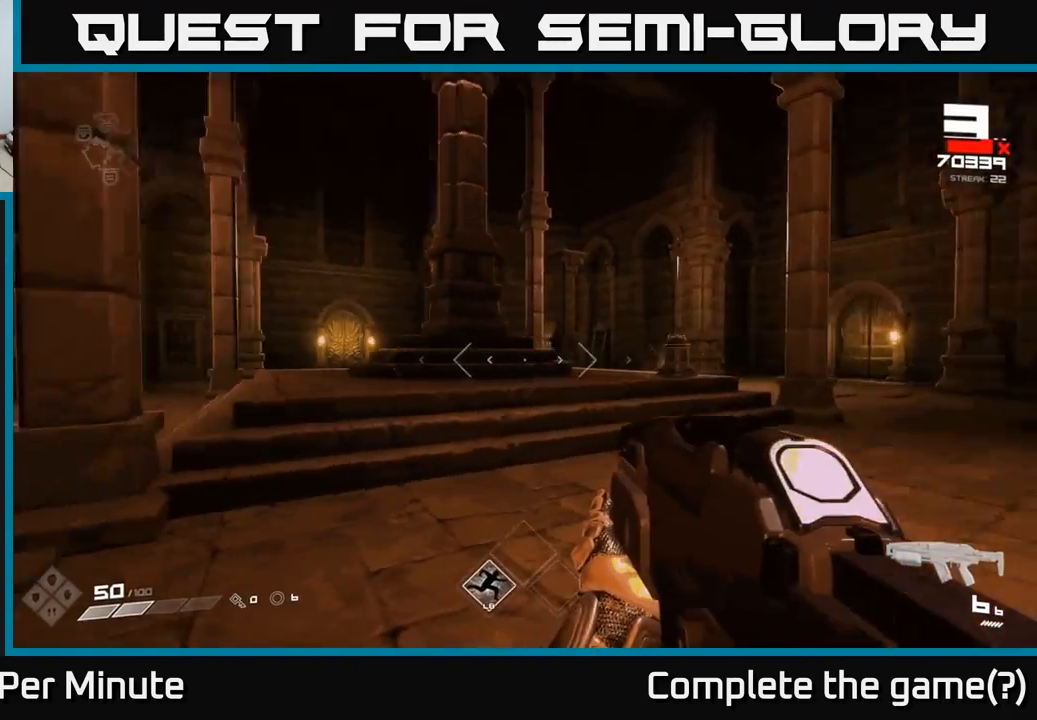
{"buttons": [], "left_stick": "right", "right_stick": "center", "events": [[333, "right_stick", "center"]]}
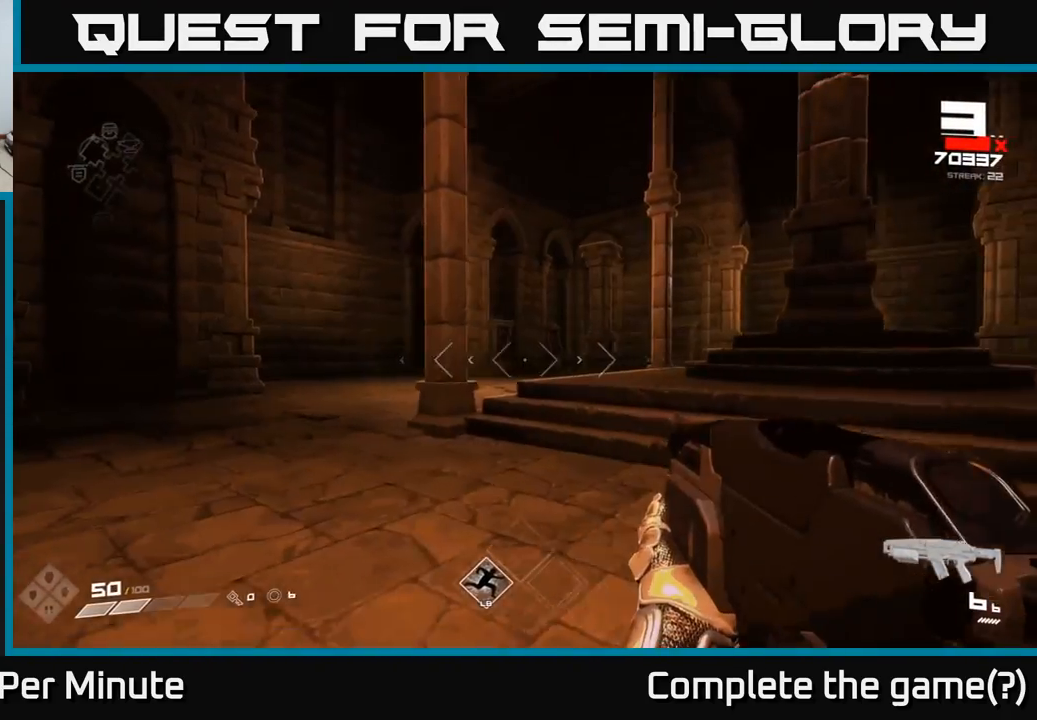
{"buttons": [], "left_stick": "right", "right_stick": "center", "events": [[183, "right_stick", "right"], [467, "right_stick", "center"]]}
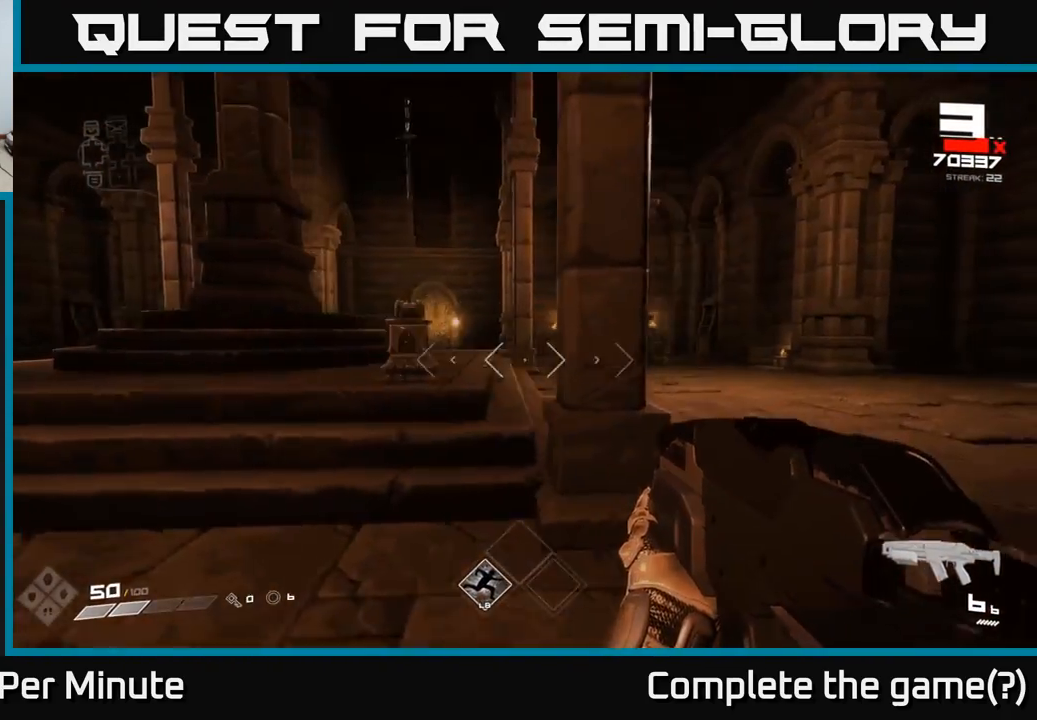
{"buttons": [], "left_stick": "up-right", "right_stick": "center", "events": [[133, "left_stick", "up-right"]]}
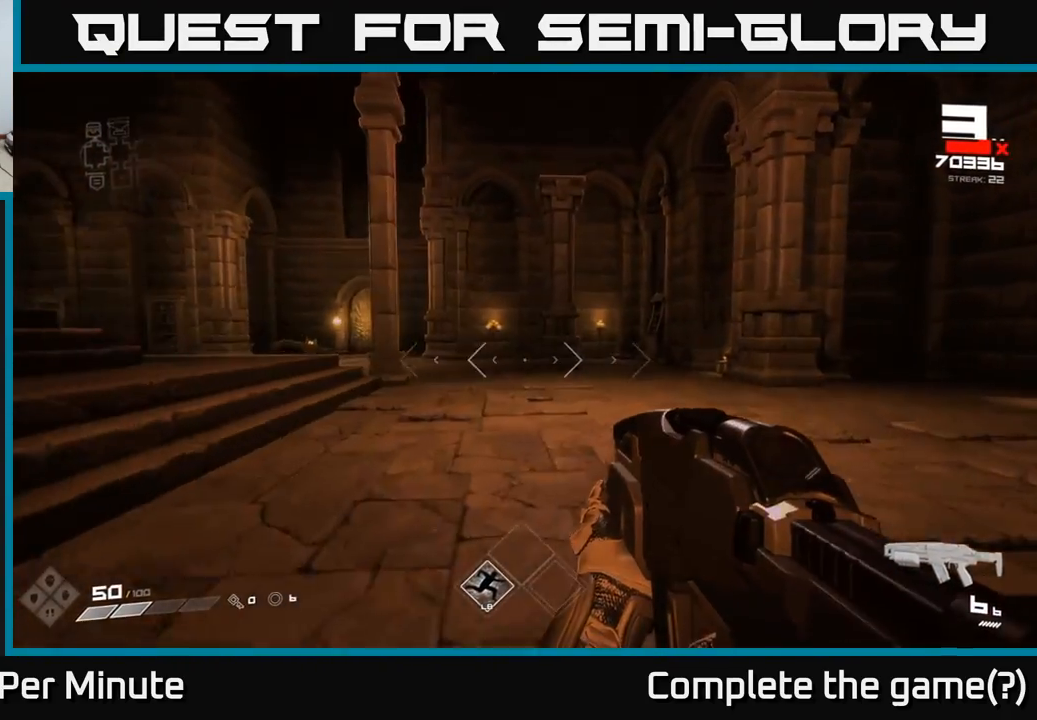
{"buttons": [], "left_stick": "up-right", "right_stick": "center", "events": [[150, "right_stick", "left"], [350, "right_stick", "center"]]}
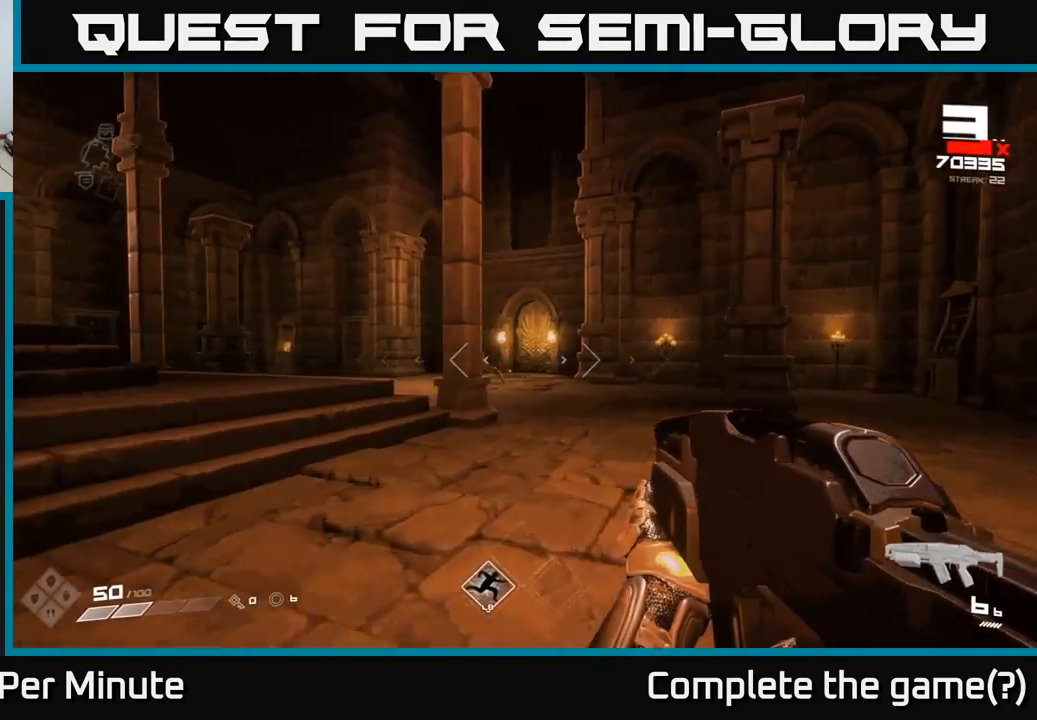
{"buttons": [], "left_stick": "right", "right_stick": "center", "events": [[133, "right_stick", "left"], [250, "right_stick", "center"], [300, "R2", "down"], [417, "R2", "up"], [483, "left_stick", "right"]]}
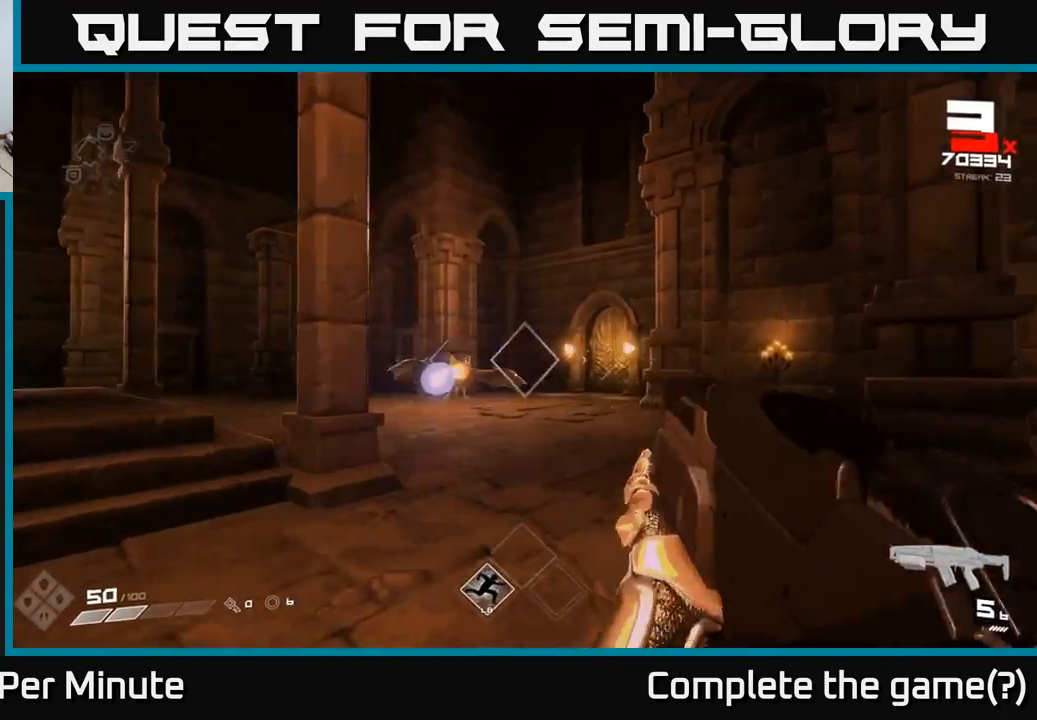
{"buttons": [], "left_stick": "right", "right_stick": "left", "events": [[33, "right_stick", "left"], [283, "R2", "down"], [283, "right_stick", "center"], [400, "R2", "up"], [500, "right_stick", "left"]]}
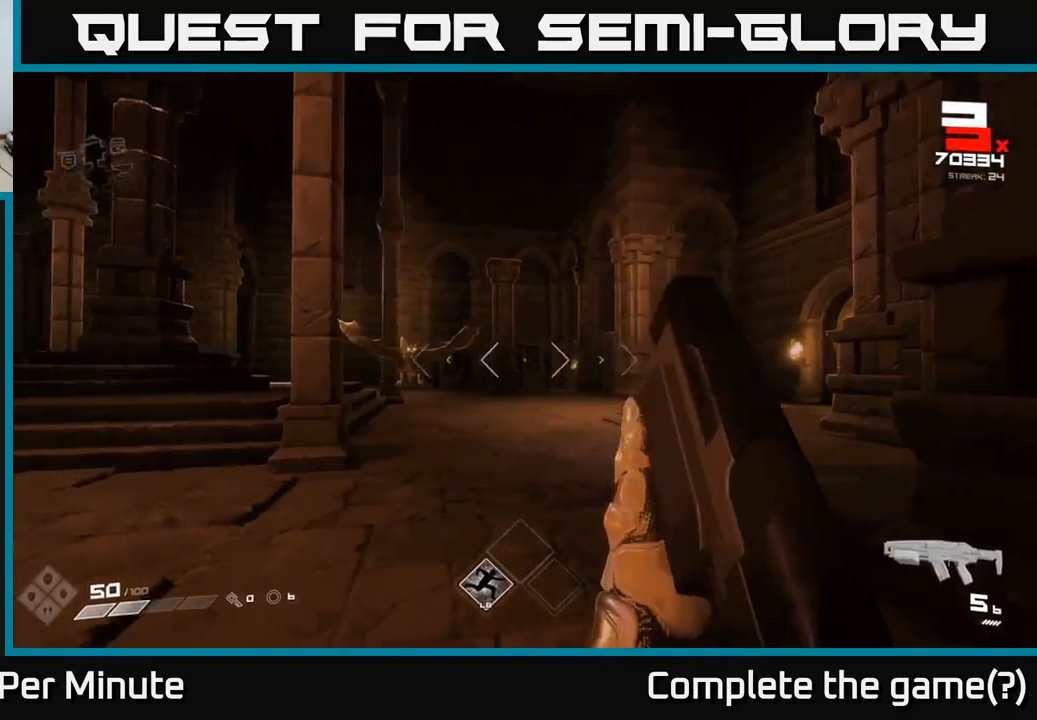
{"buttons": [], "left_stick": "left", "right_stick": "right", "events": [[33, "R2", "down"], [67, "left_stick", "up-left"], [100, "right_stick", "center"], [150, "R2", "up"], [183, "left_stick", "left"], [367, "right_stick", "right"]]}
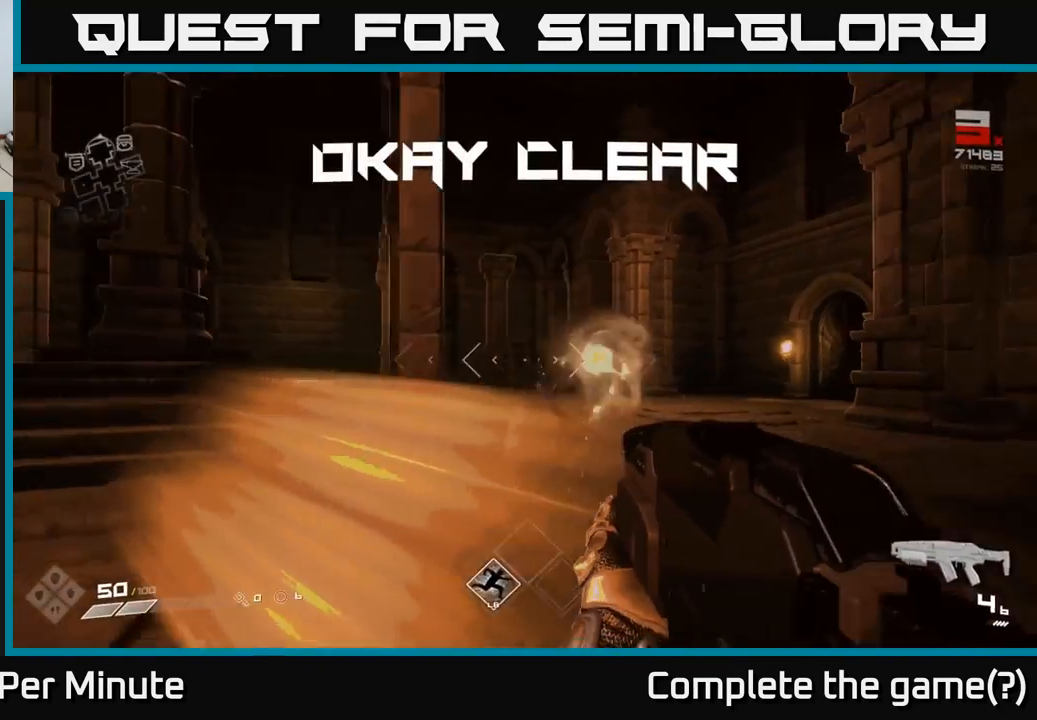
{"buttons": [], "left_stick": "up-right", "right_stick": "center", "events": [[17, "right_stick", "center"], [83, "R1", "down"], [100, "left_stick", "up-left"], [150, "R1", "up"], [217, "left_stick", "up"], [317, "left_stick", "up-right"], [333, "R1", "down"], [450, "R1", "up"]]}
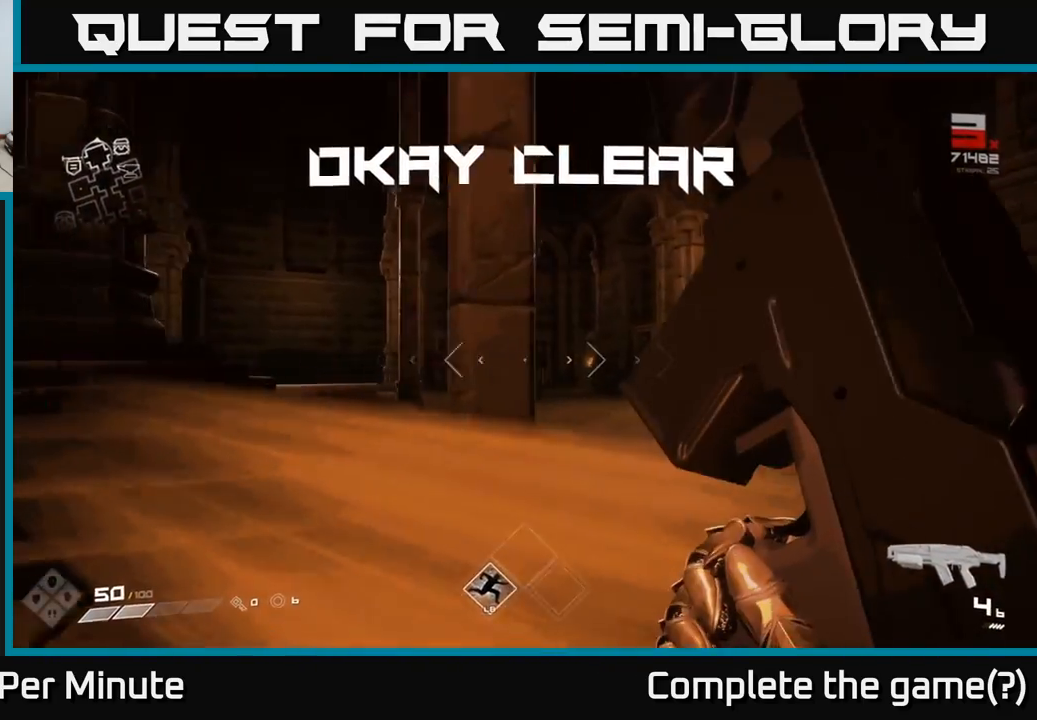
{"buttons": ["R1"], "left_stick": "up", "right_stick": "left", "events": [[150, "R1", "down"], [233, "R1", "up"], [283, "left_stick", "up"], [483, "R1", "down"], [500, "right_stick", "left"]]}
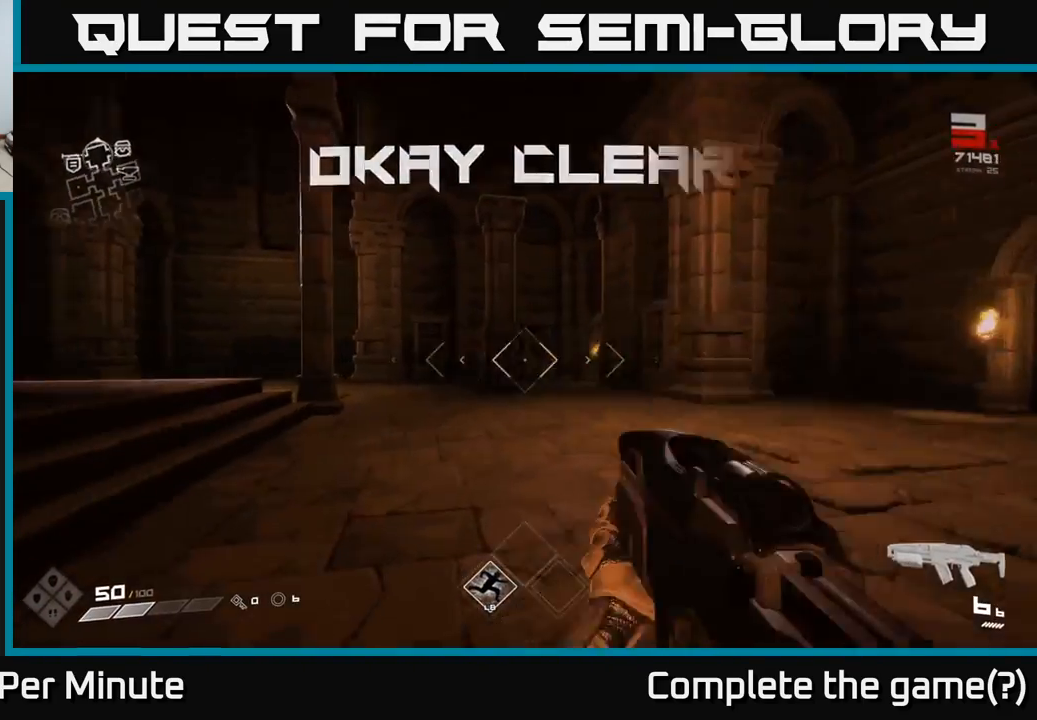
{"buttons": [], "left_stick": "up-left", "right_stick": "up-left", "events": [[100, "R1", "up"], [367, "left_stick", "up-left"], [450, "right_stick", "up-left"]]}
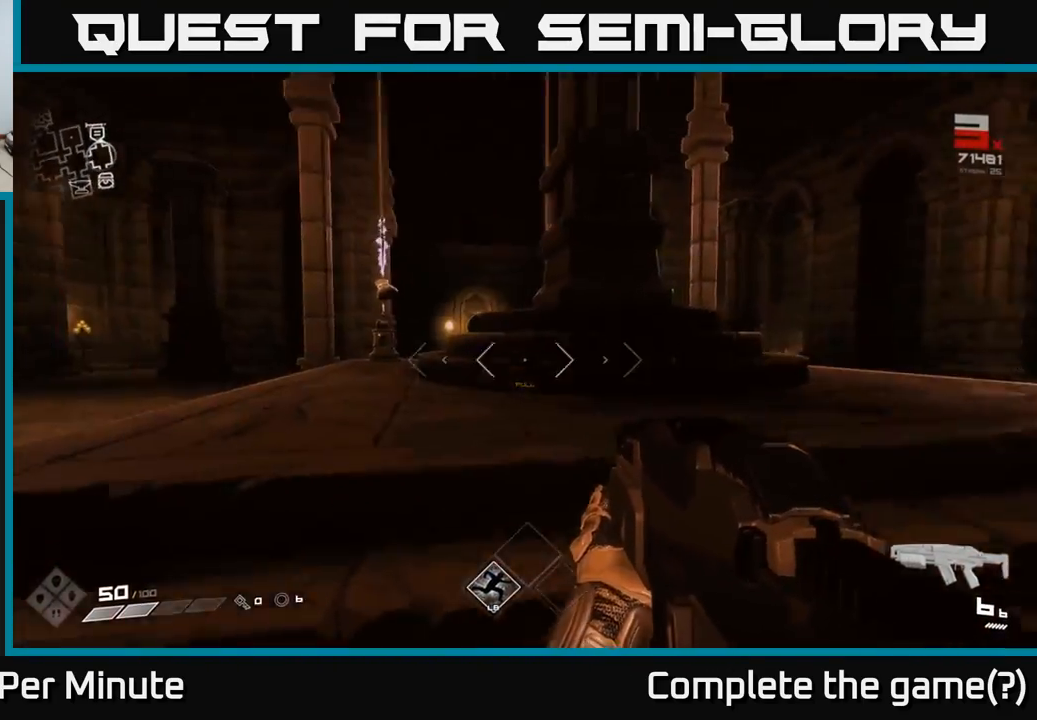
{"buttons": [], "left_stick": "up", "right_stick": "center", "events": [[50, "right_stick", "center"], [483, "left_stick", "up"]]}
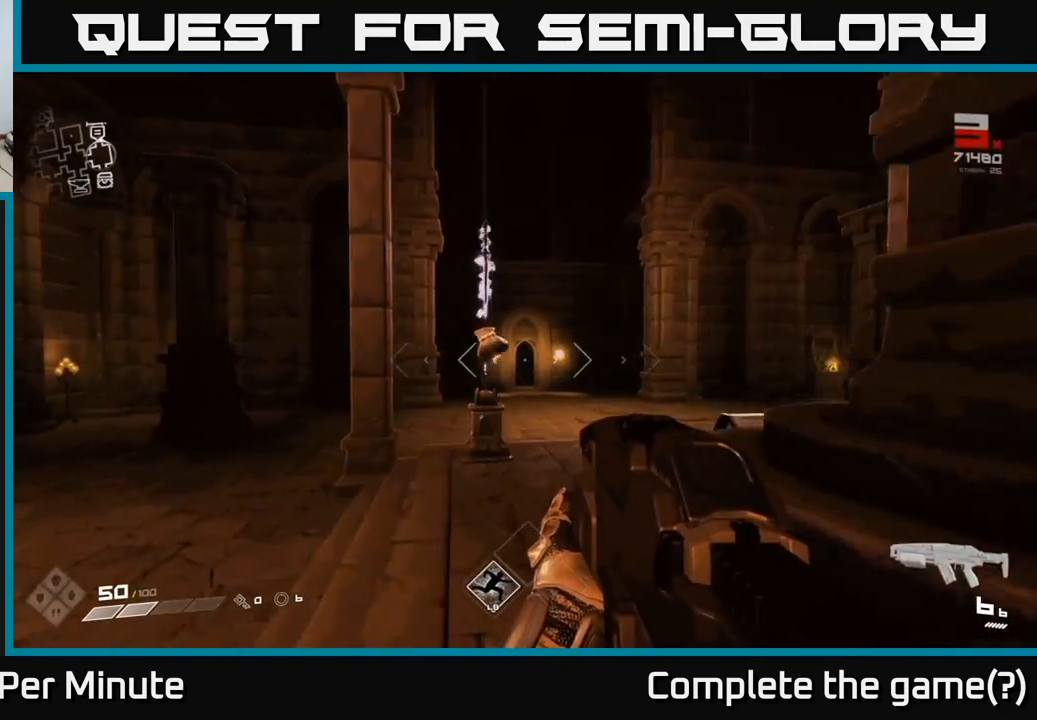
{"buttons": [], "left_stick": "up-left", "right_stick": "down-right", "events": [[367, "left_stick", "up-left"], [400, "right_stick", "down-right"]]}
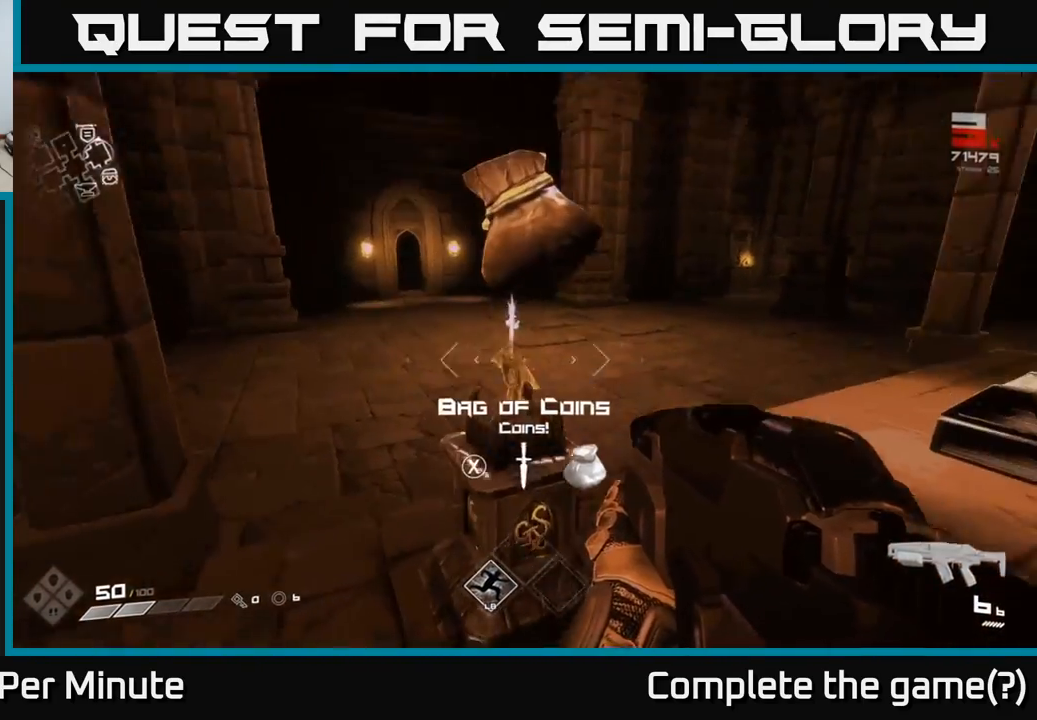
{"buttons": [], "left_stick": "center", "right_stick": "right", "events": [[17, "left_stick", "center"], [100, "right_stick", "center"], [333, "right_stick", "right"]]}
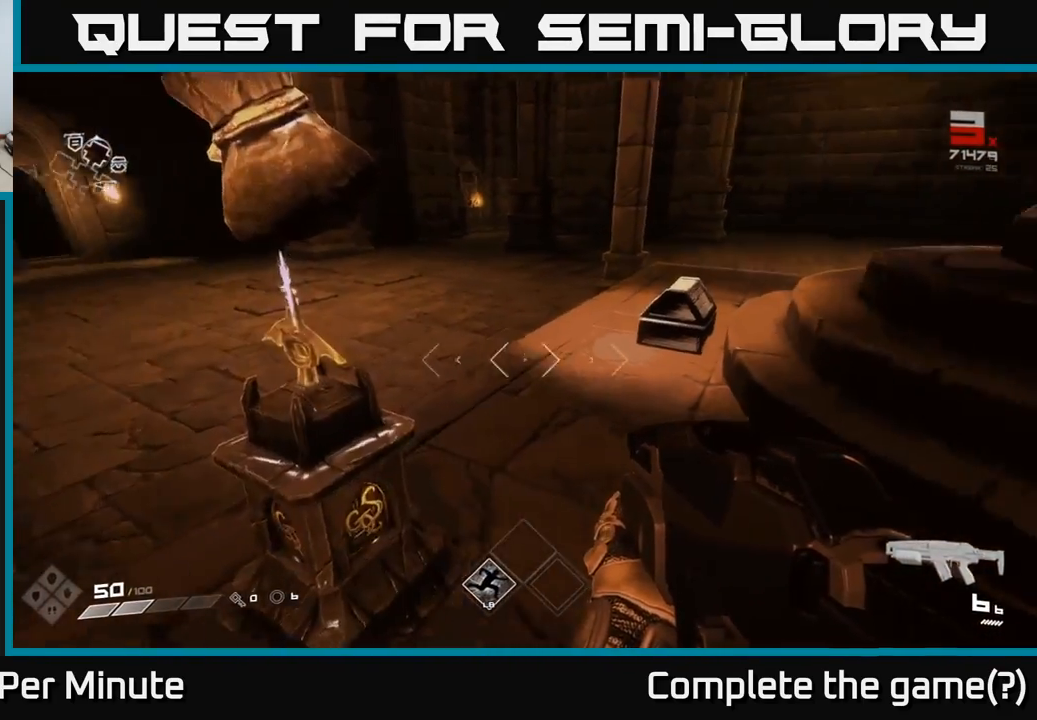
{"buttons": [], "left_stick": "center", "right_stick": "center", "events": [[67, "left_stick", "down-left"], [67, "right_stick", "center"], [250, "left_stick", "center"]]}
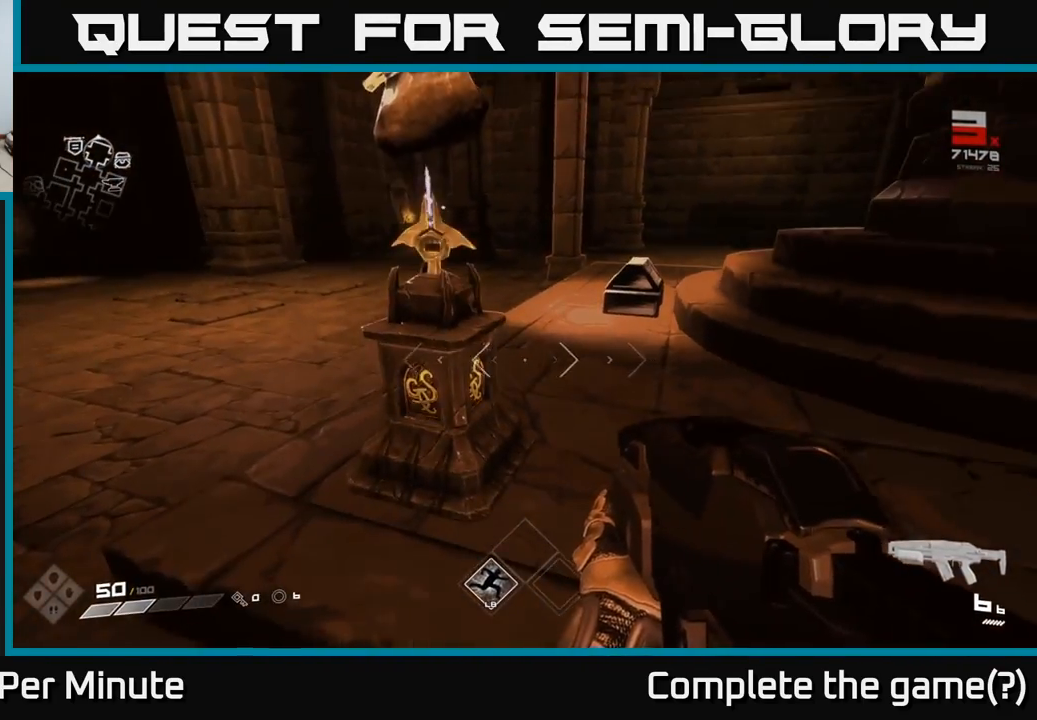
{"buttons": [], "left_stick": "center", "right_stick": "center", "events": [[167, "left_stick", "left"], [167, "right_stick", "up-right"], [267, "right_stick", "center"], [283, "left_stick", "center"]]}
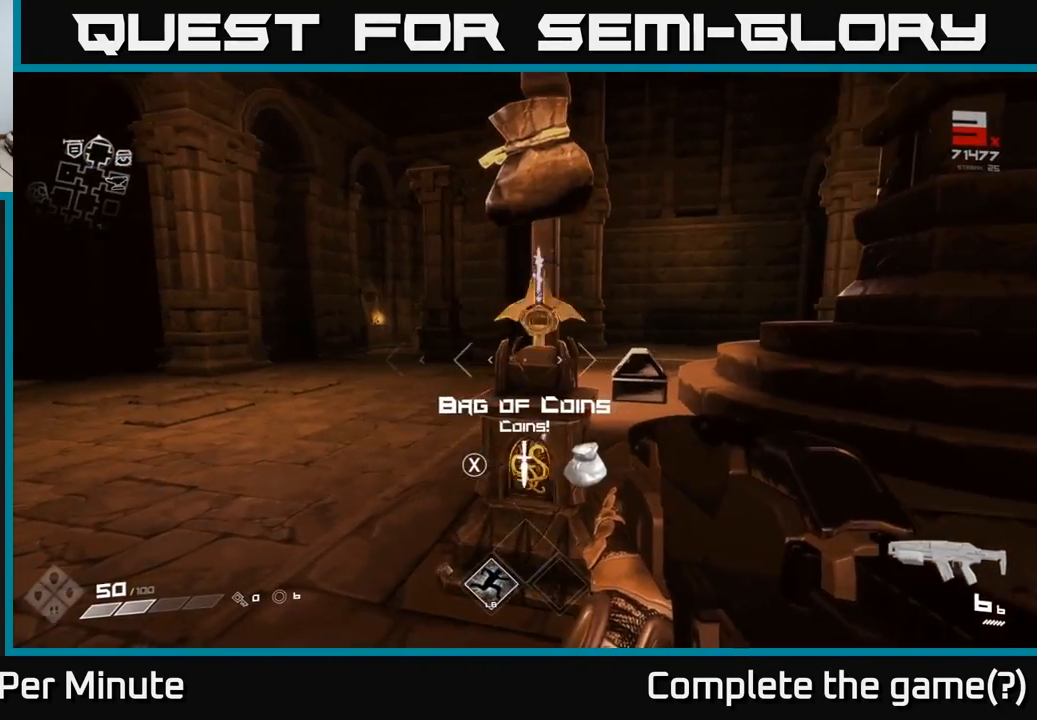
{"buttons": [], "left_stick": "center", "right_stick": "center", "events": [[200, "left_stick", "up"], [333, "left_stick", "center"]]}
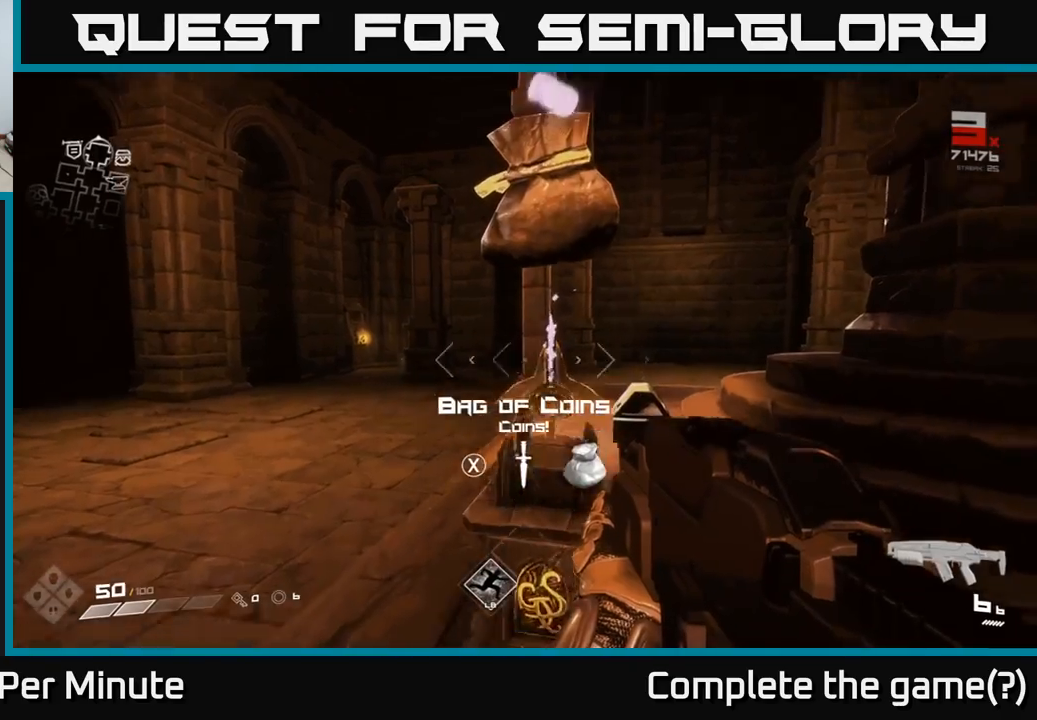
{"buttons": [], "left_stick": "center", "right_stick": "center", "events": [[17, "right_stick", "up-right"], [200, "right_stick", "center"]]}
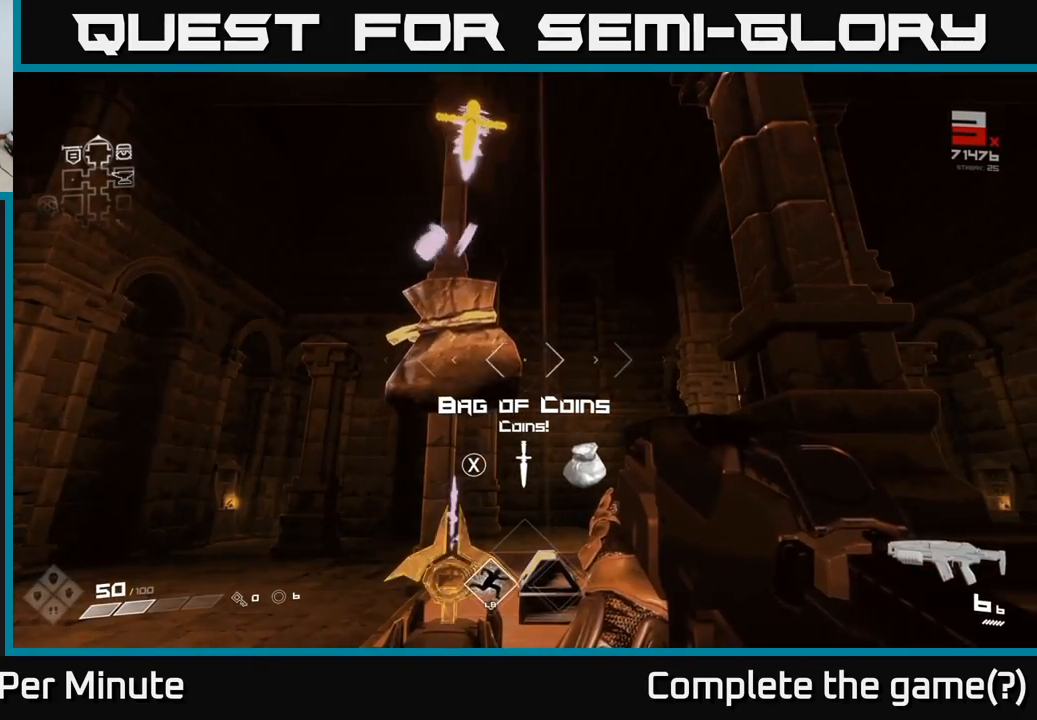
{"buttons": [], "left_stick": "up-right", "right_stick": "down", "events": [[333, "right_stick", "down"], [350, "left_stick", "up-right"]]}
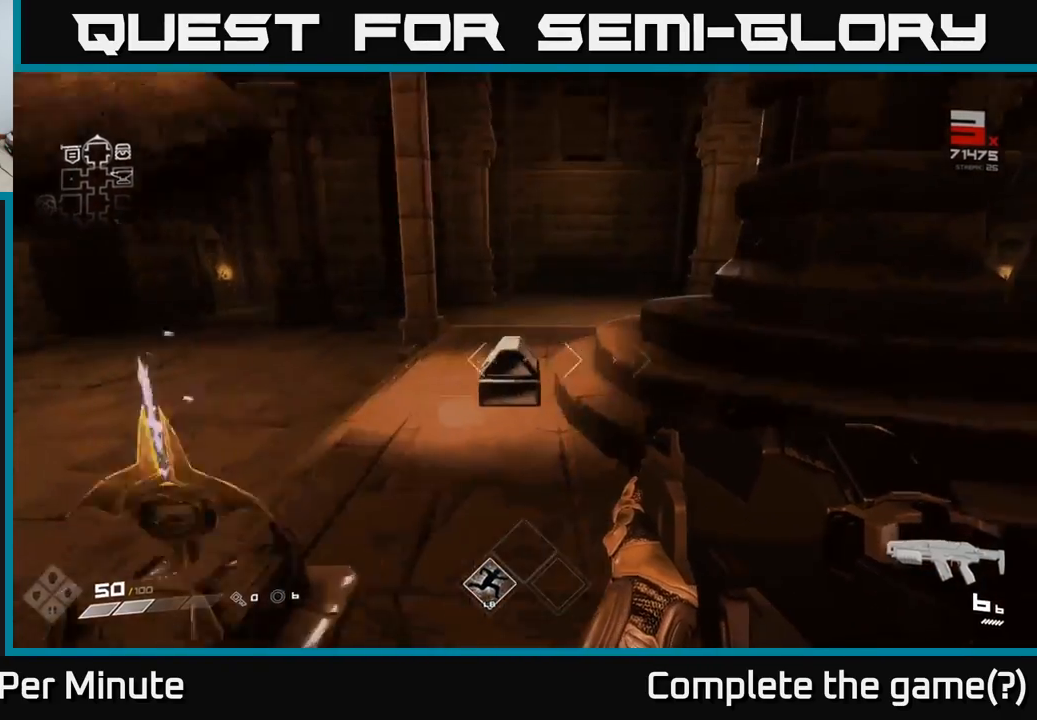
{"buttons": [], "left_stick": "left", "right_stick": "right", "events": [[50, "right_stick", "center"], [167, "left_stick", "up-left"], [233, "right_stick", "right"], [250, "left_stick", "left"]]}